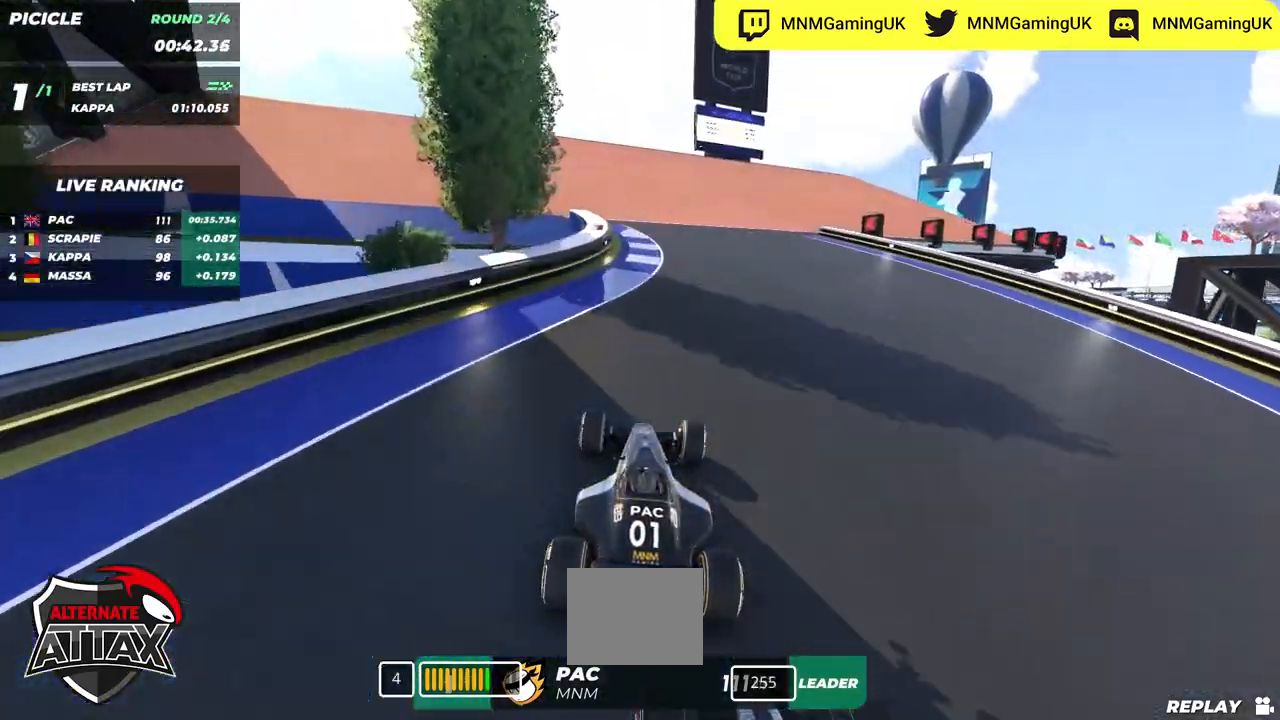
Gameplay with keyboard; each line is a JSON object with the keys held at the frame after it. "events" lists presses ("down") and releases ("up") of "down", "left", "right" and "up" between this image and that frame as [ms after this image, input, new state], when the widget could be followed in between. No other keys are recorded. Mouse input is not recorded.
{"keys": ["right", "up"], "events": [[100, "right", "down"]]}
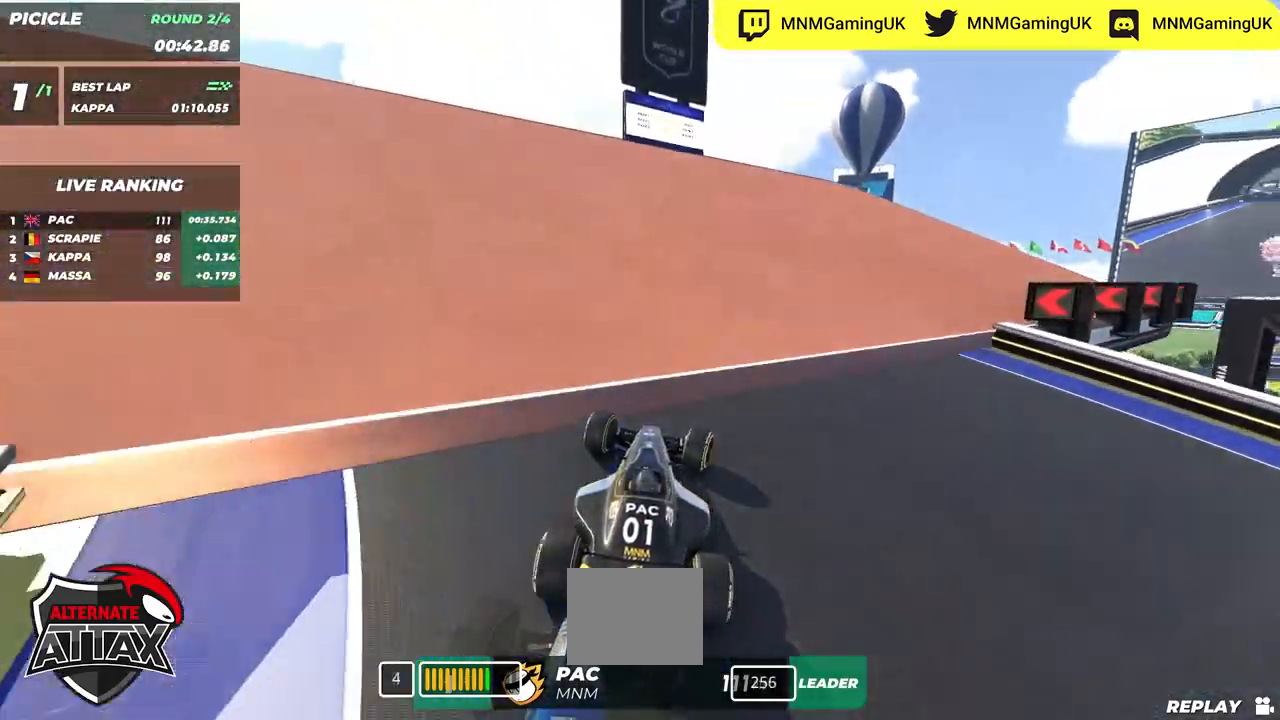
{"keys": ["up"], "events": [[17, "right", "up"], [250, "right", "down"], [350, "right", "up"]]}
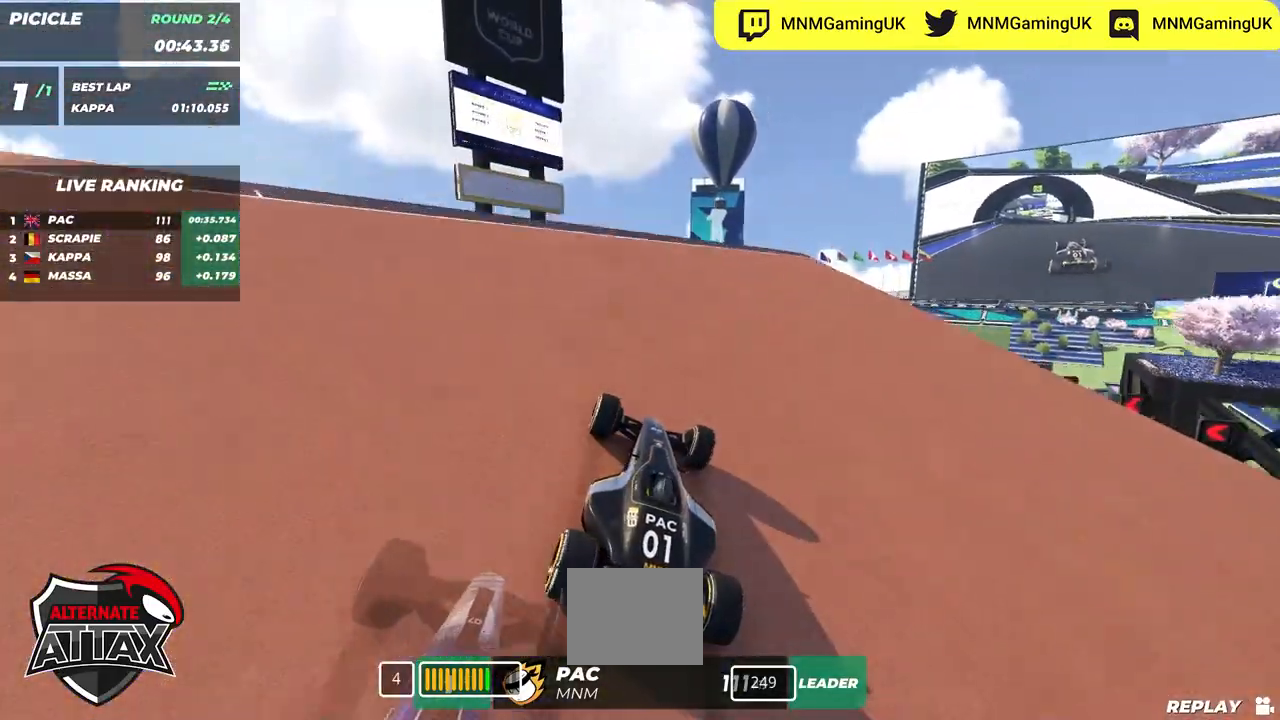
{"keys": ["up"], "events": [[84, "right", "down"], [200, "right", "up"]]}
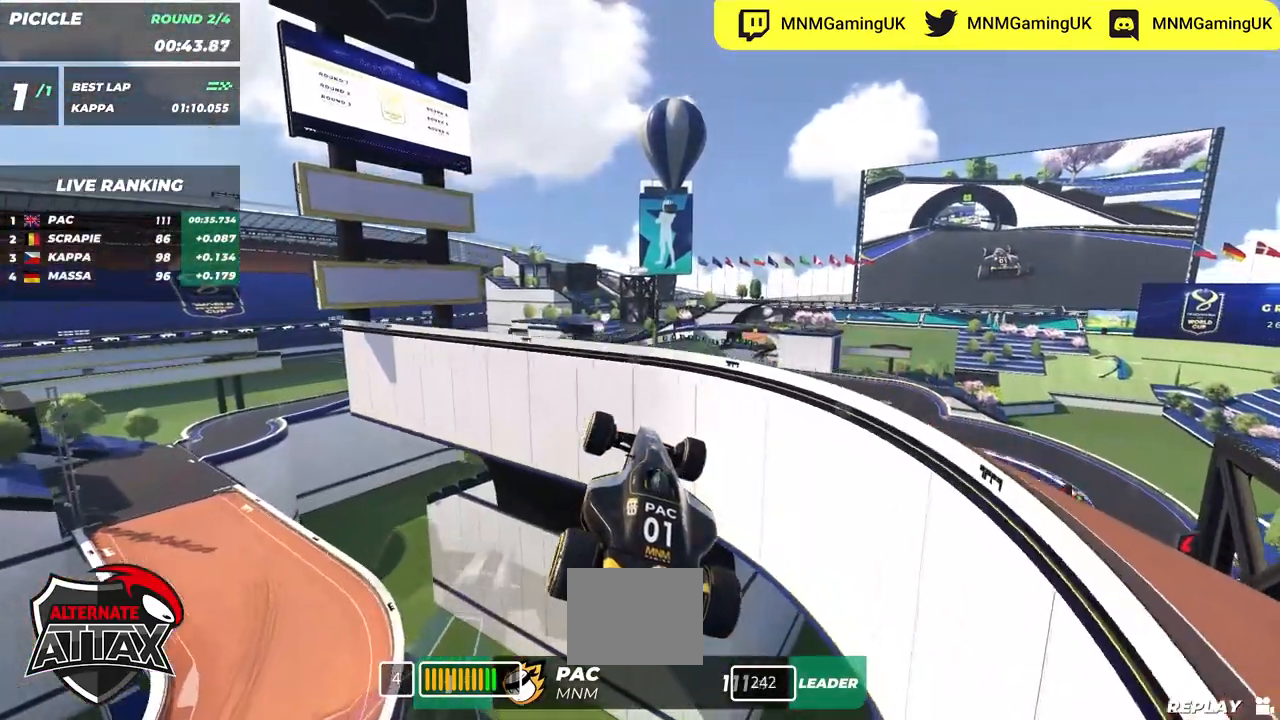
{"keys": ["left", "up"], "events": [[34, "left", "down"], [200, "left", "up"], [284, "left", "down"]]}
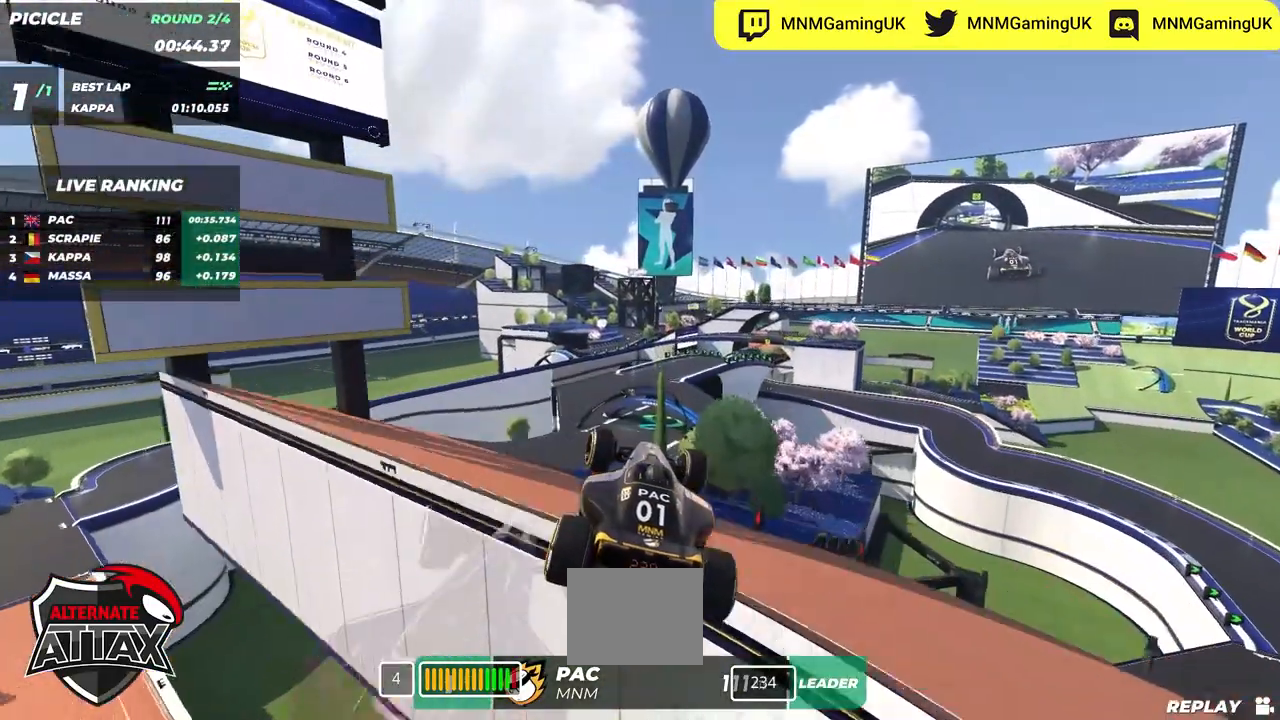
{"keys": ["left", "up"], "events": []}
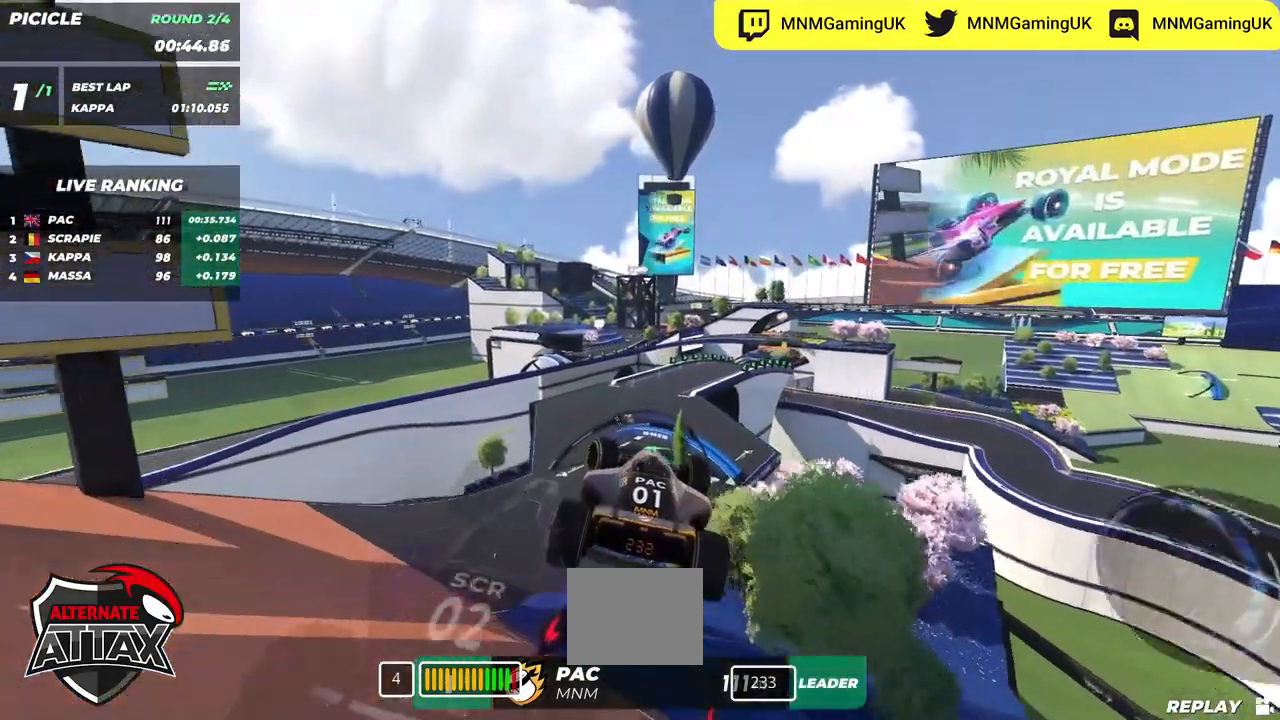
{"keys": ["up"], "events": [[484, "left", "up"]]}
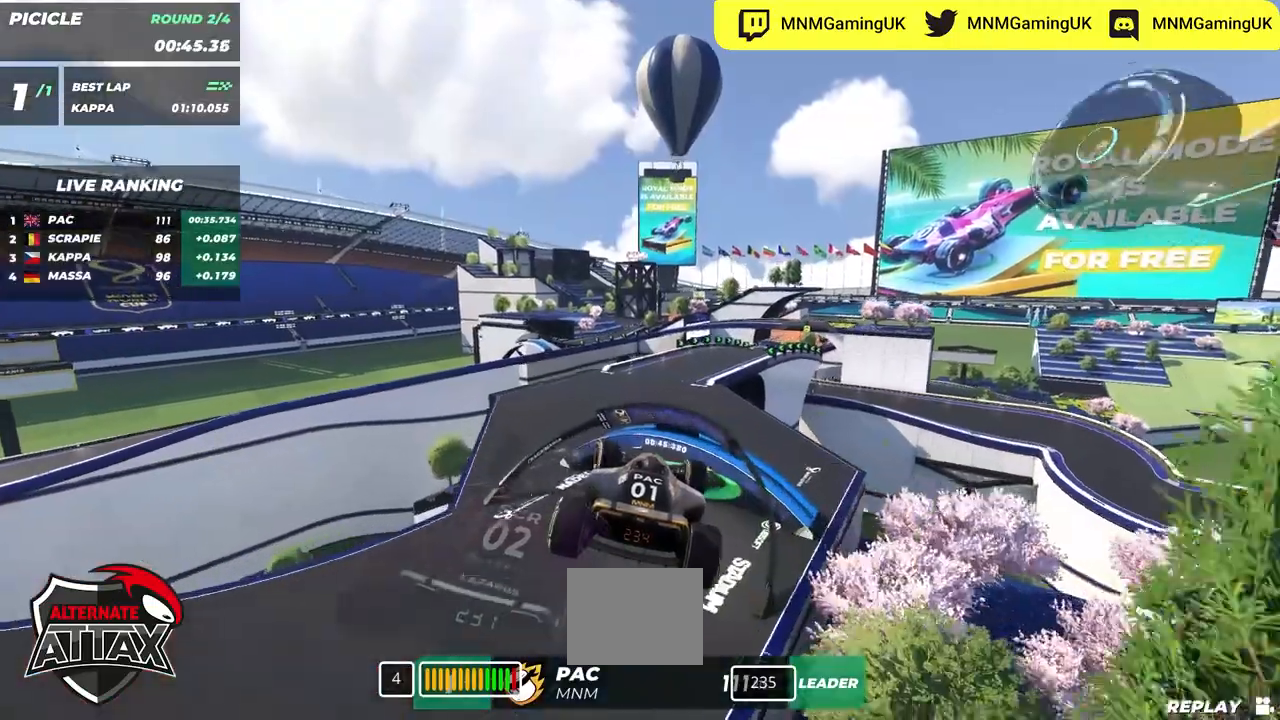
{"keys": ["up"], "events": []}
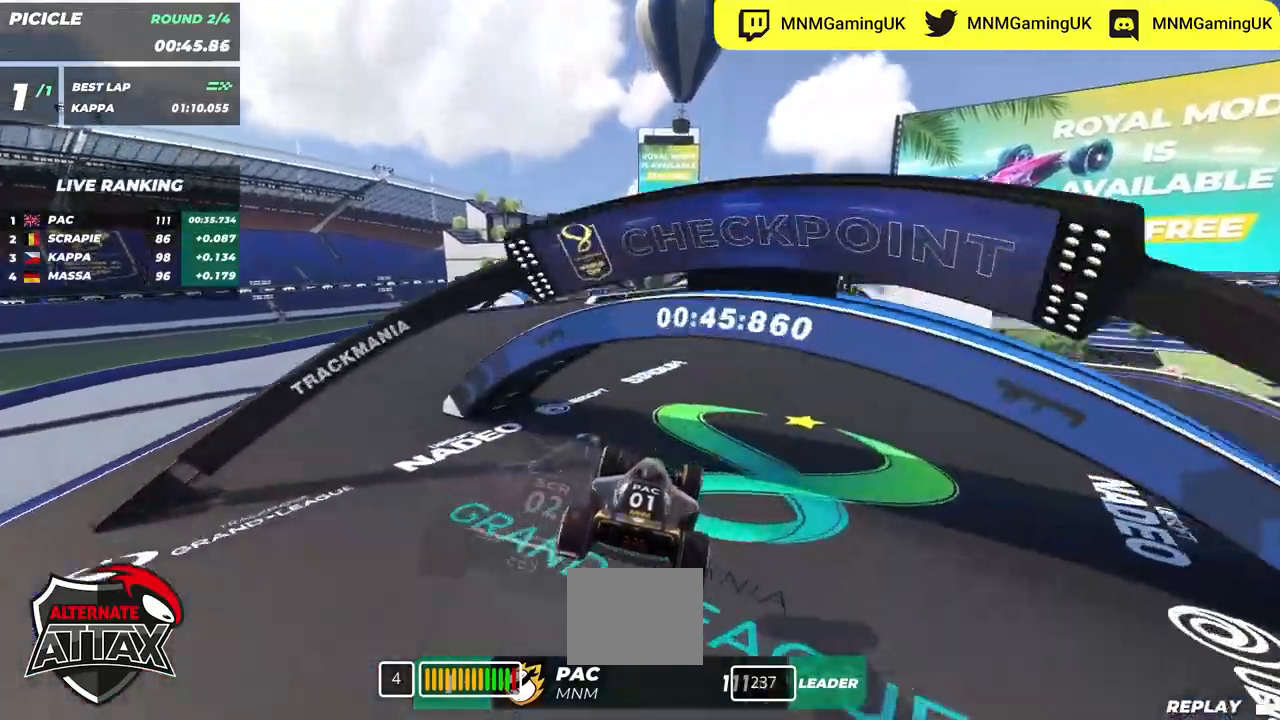
{"keys": ["right", "up"], "events": [[67, "right", "down"], [284, "right", "up"], [384, "right", "down"]]}
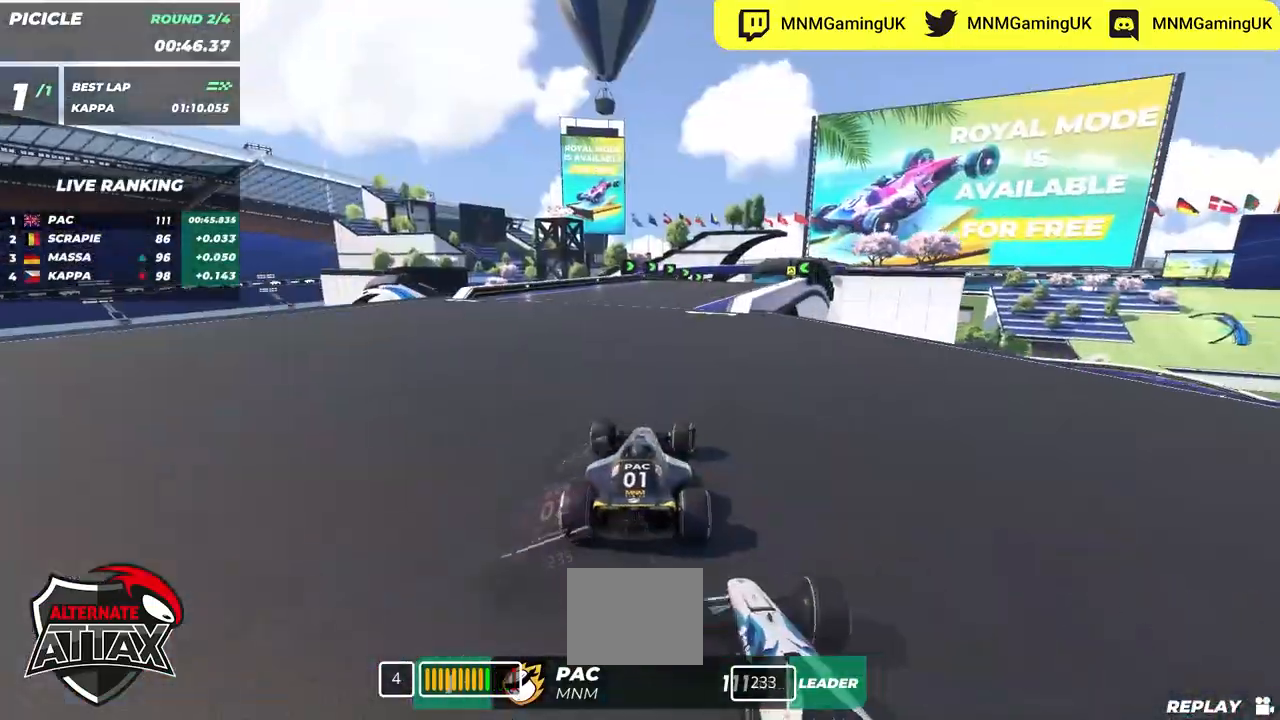
{"keys": ["left", "up"], "events": [[450, "right", "up"], [467, "left", "down"]]}
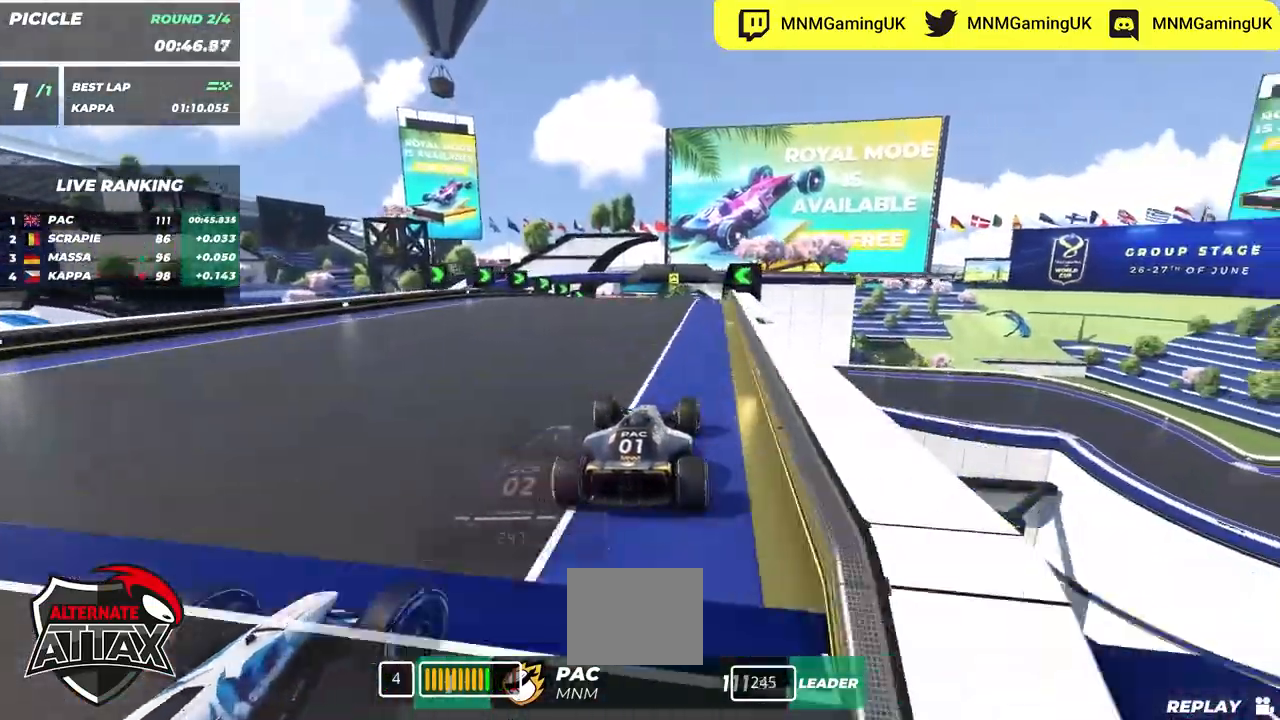
{"keys": ["up"], "events": [[117, "left", "up"], [217, "left", "down"], [384, "left", "up"]]}
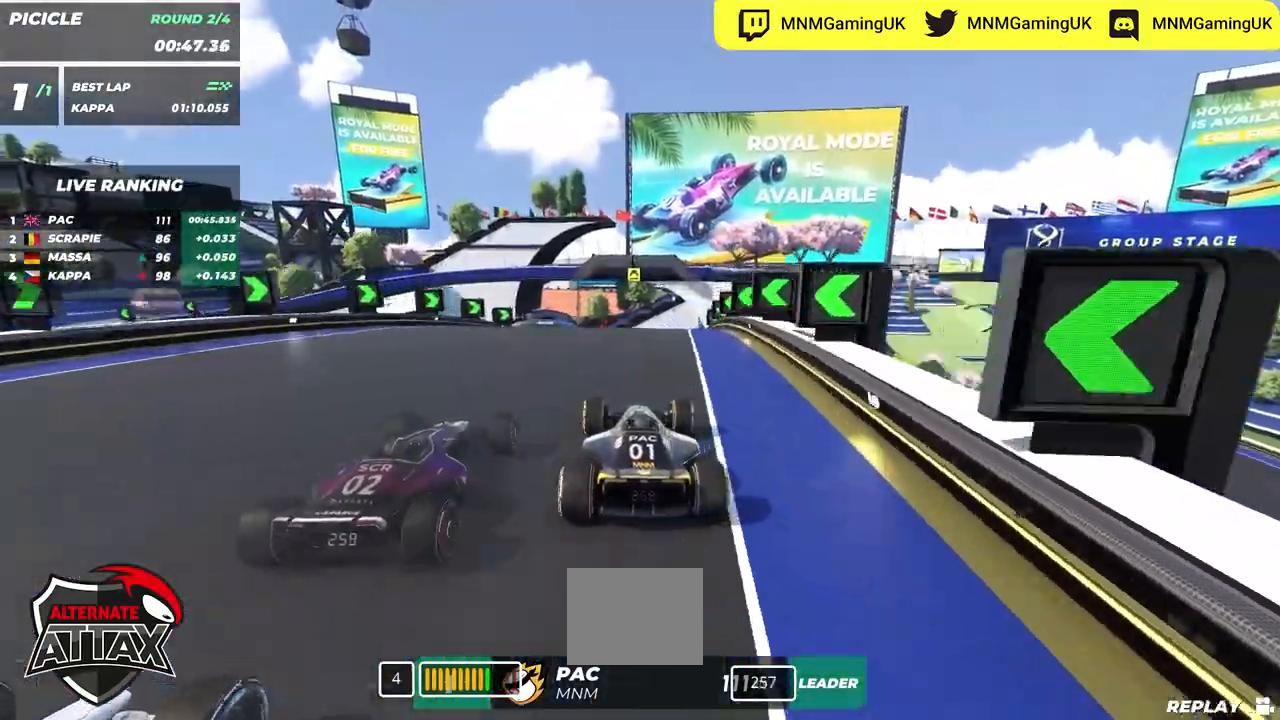
{"keys": ["up"], "events": []}
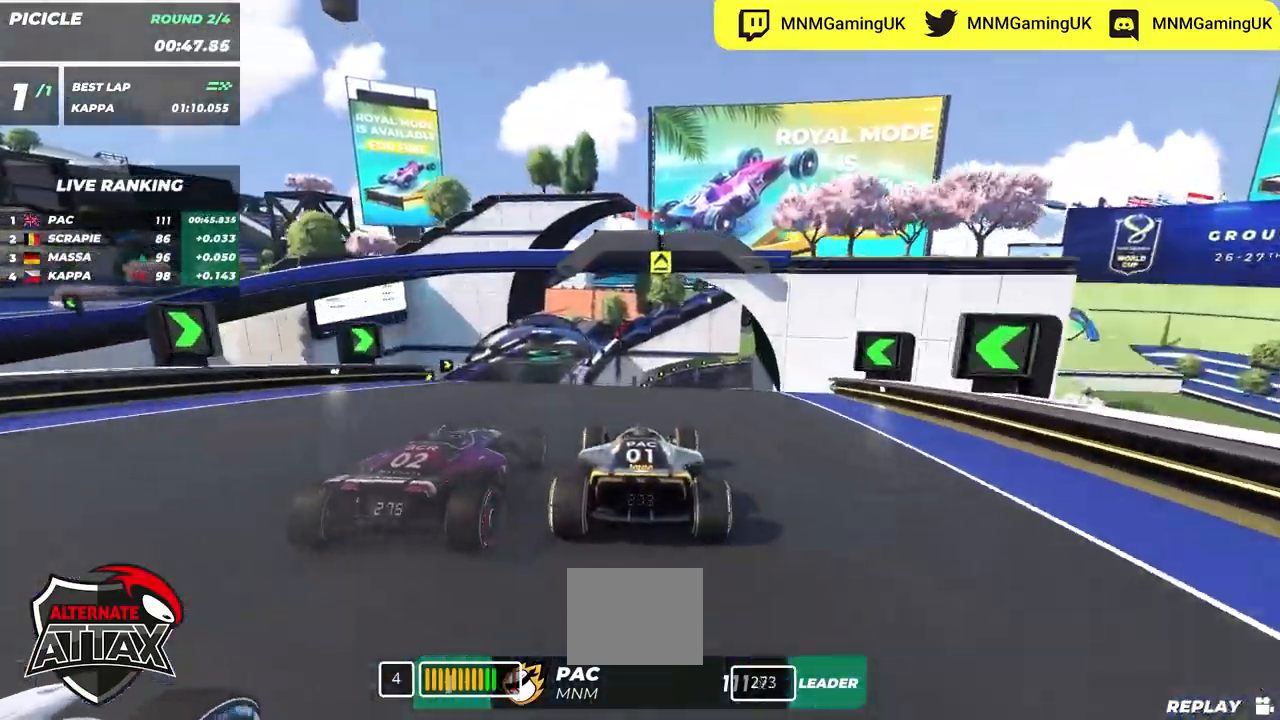
{"keys": ["right", "up"], "events": [[184, "right", "down"], [334, "right", "up"], [484, "right", "down"]]}
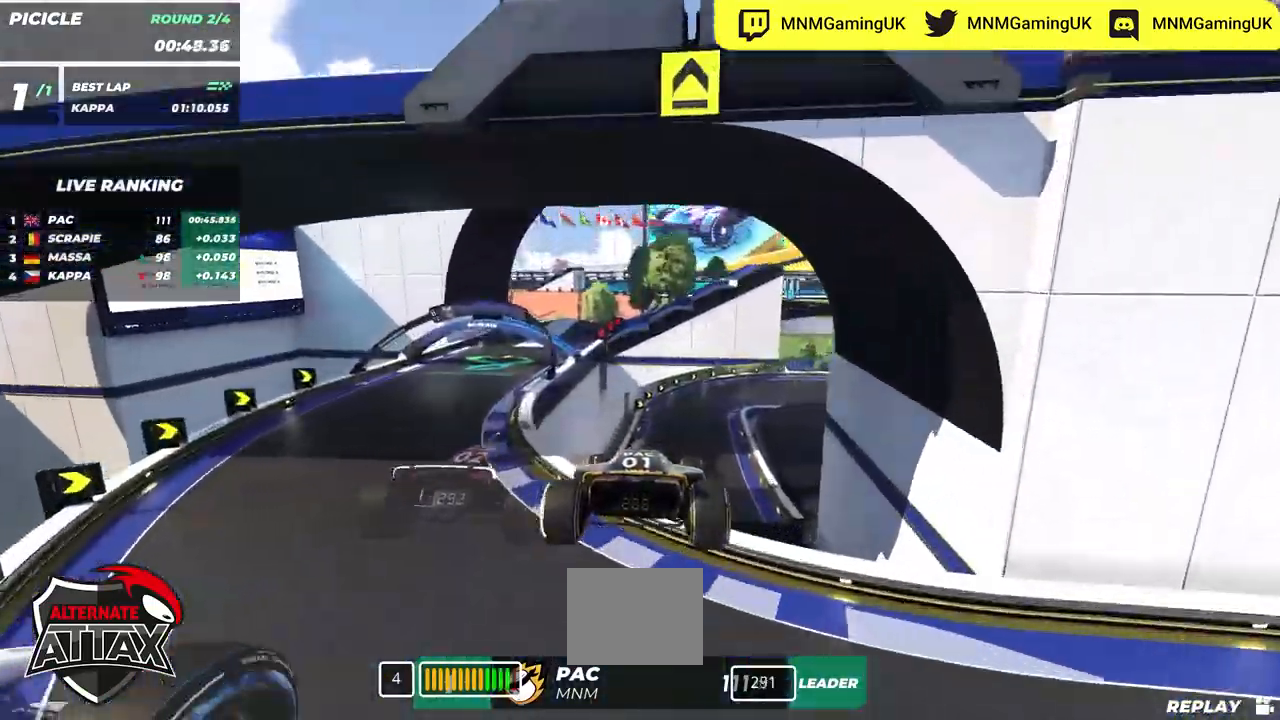
{"keys": ["right", "up"], "events": [[100, "down", "down"], [184, "down", "up"]]}
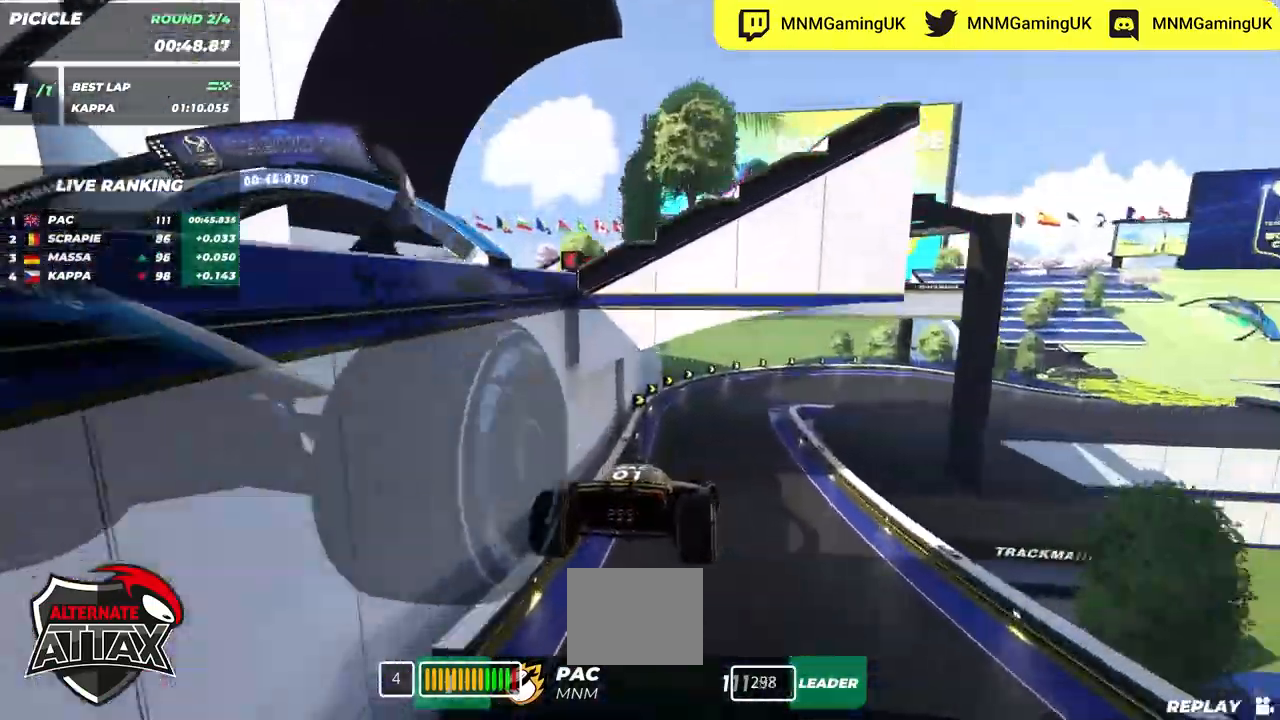
{"keys": ["down", "right", "up"], "events": [[434, "down", "down"]]}
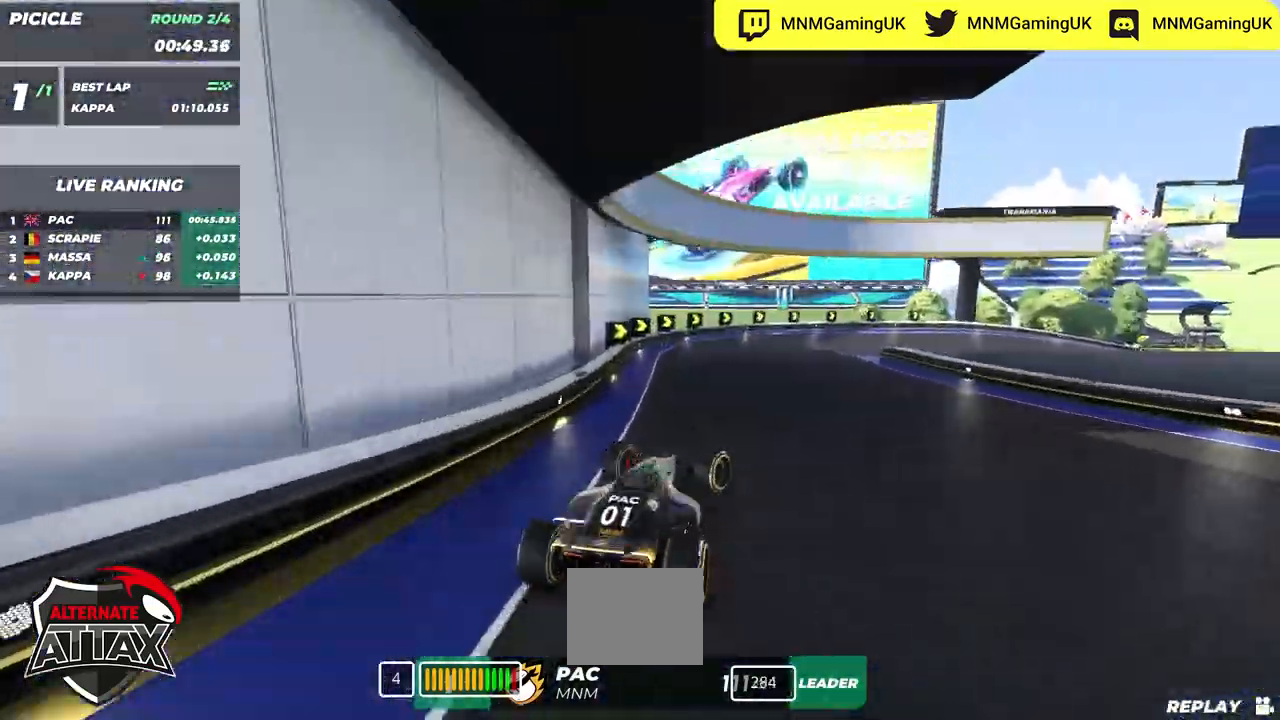
{"keys": ["right", "up"], "events": [[184, "down", "up"]]}
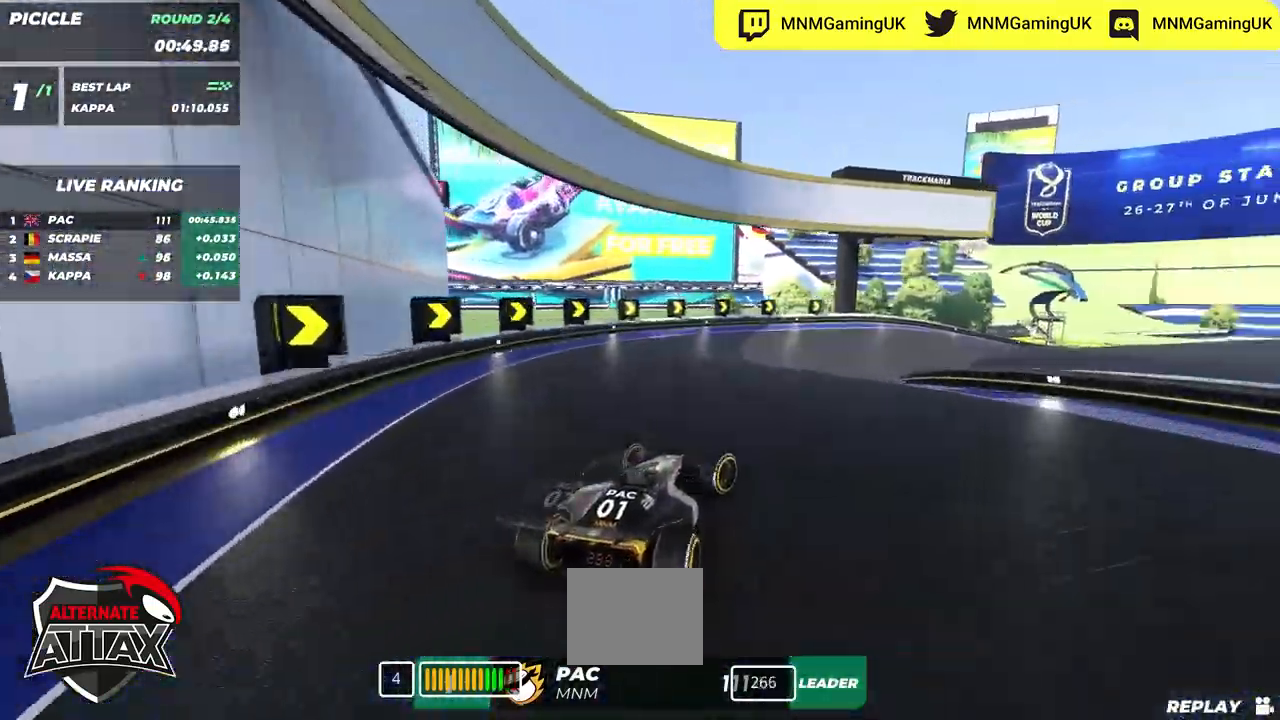
{"keys": ["right", "up"], "events": []}
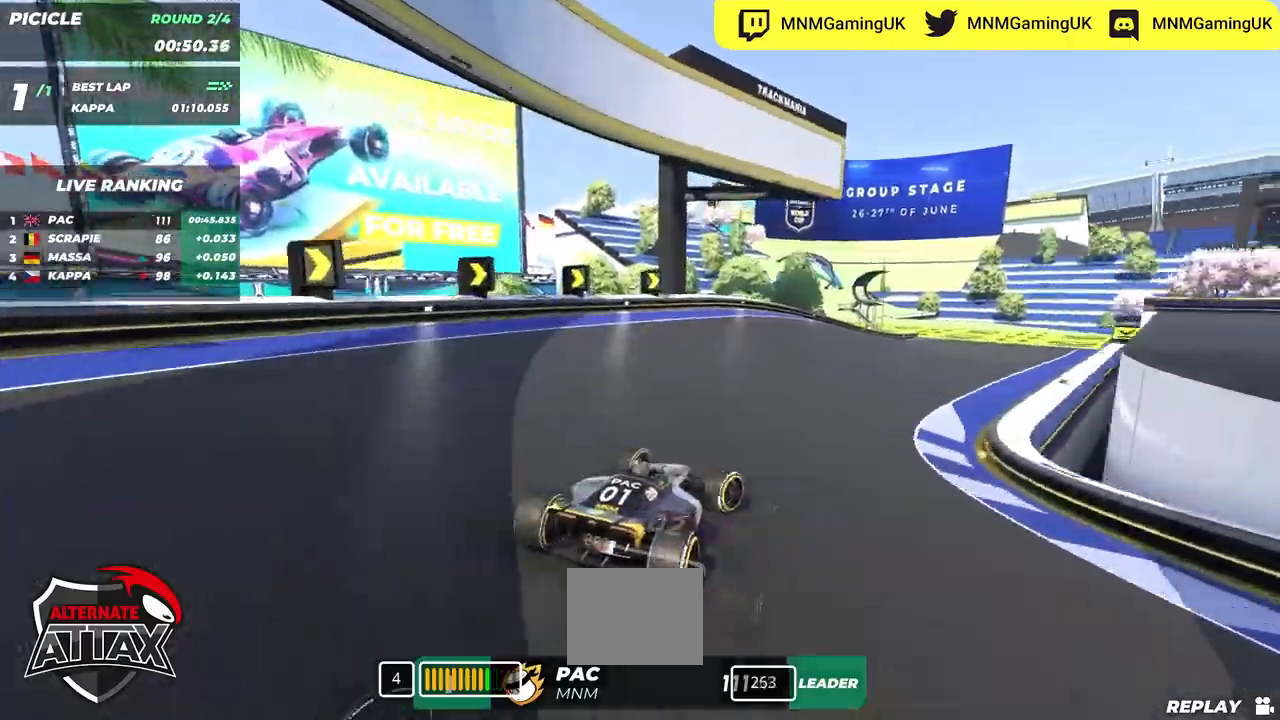
{"keys": ["left", "up"], "events": [[384, "right", "up"], [467, "left", "down"]]}
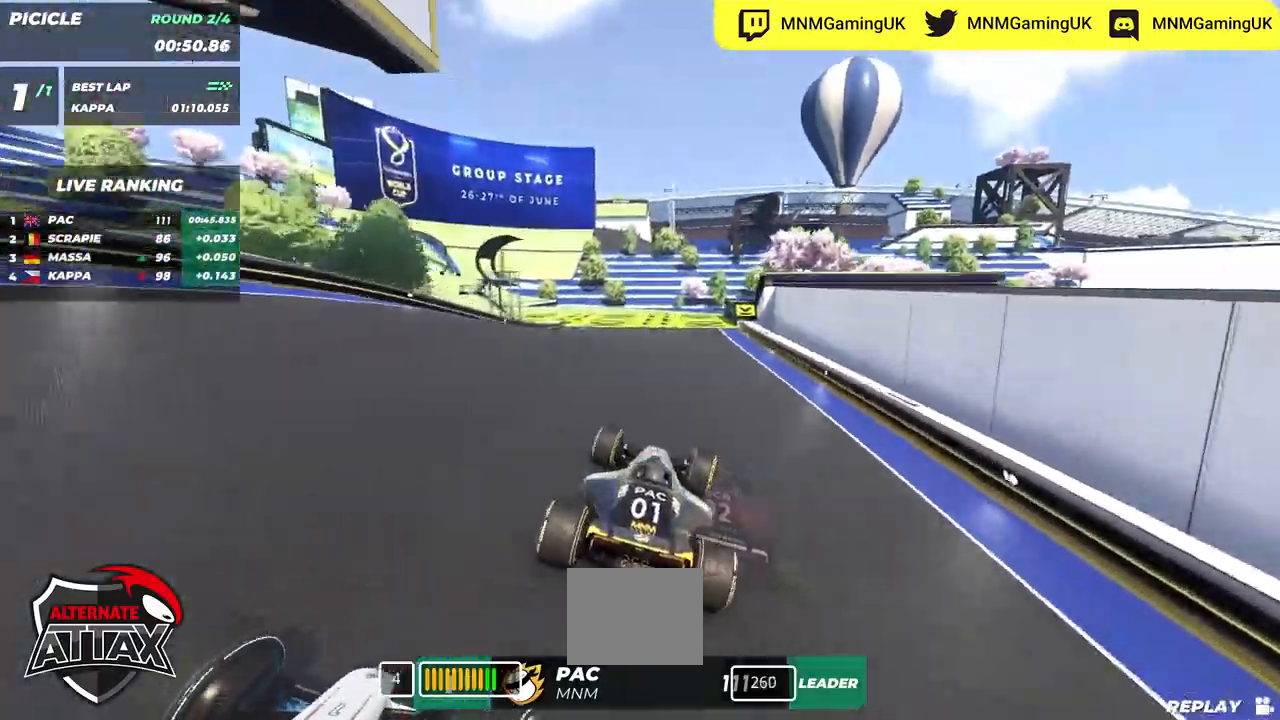
{"keys": ["left", "up"], "events": []}
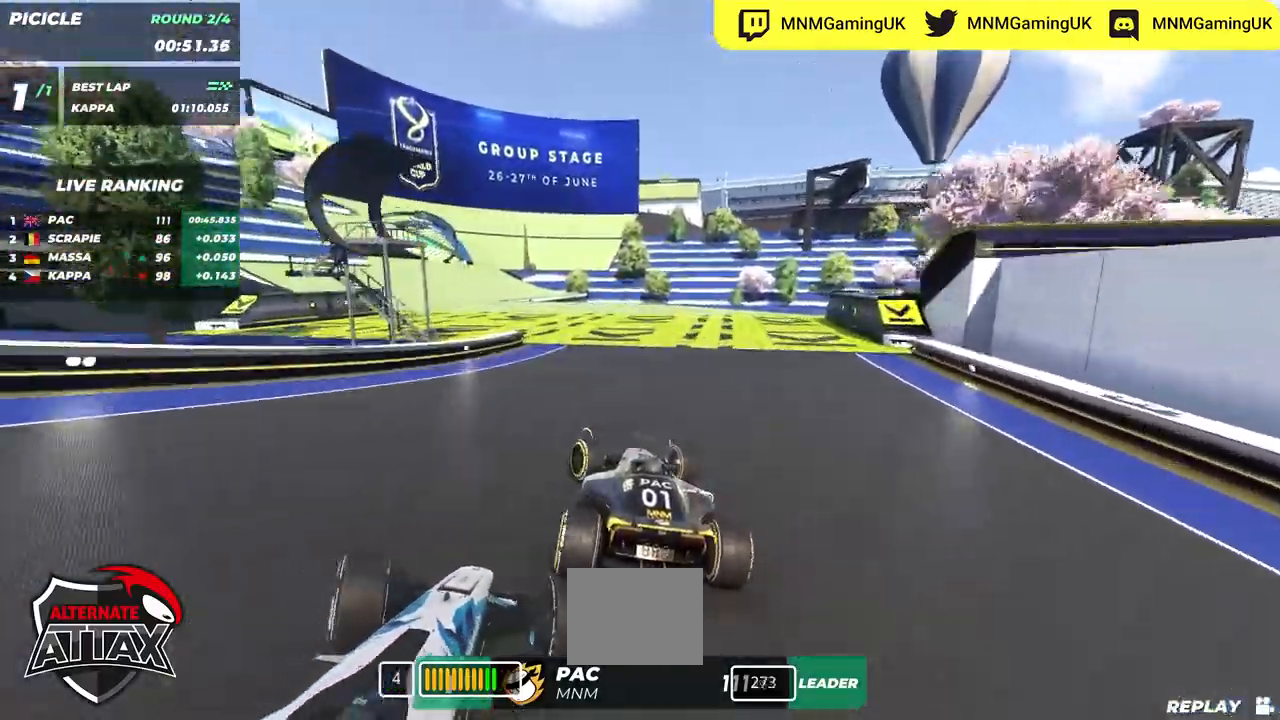
{"keys": ["left", "up"], "events": []}
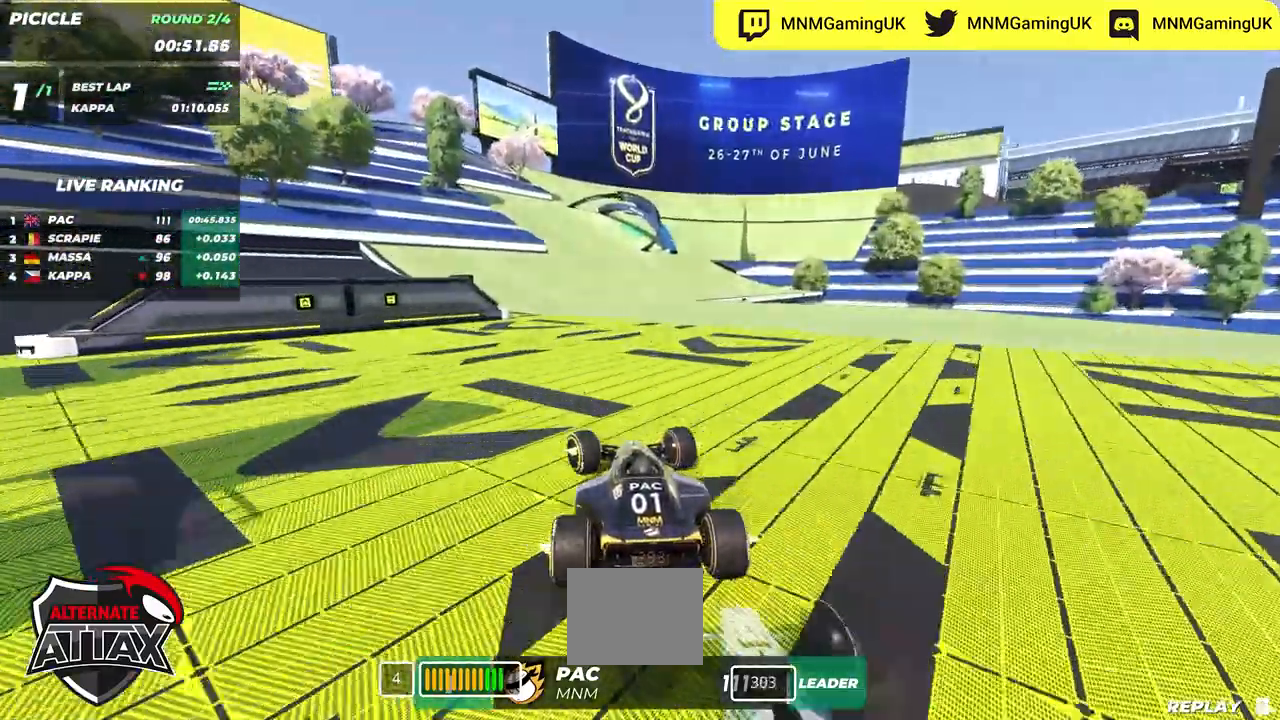
{"keys": ["right", "up"], "events": [[67, "left", "up"], [167, "right", "down"]]}
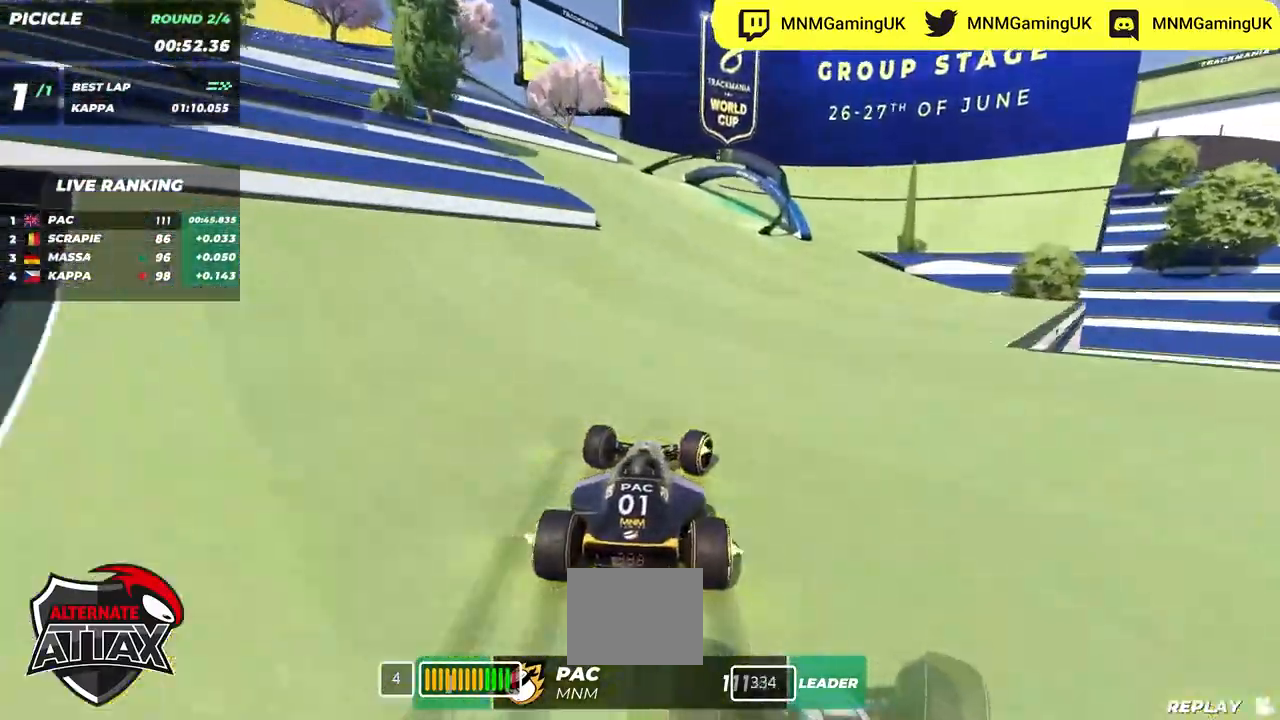
{"keys": ["right"], "events": [[300, "down", "down"], [367, "down", "up"], [384, "up", "up"]]}
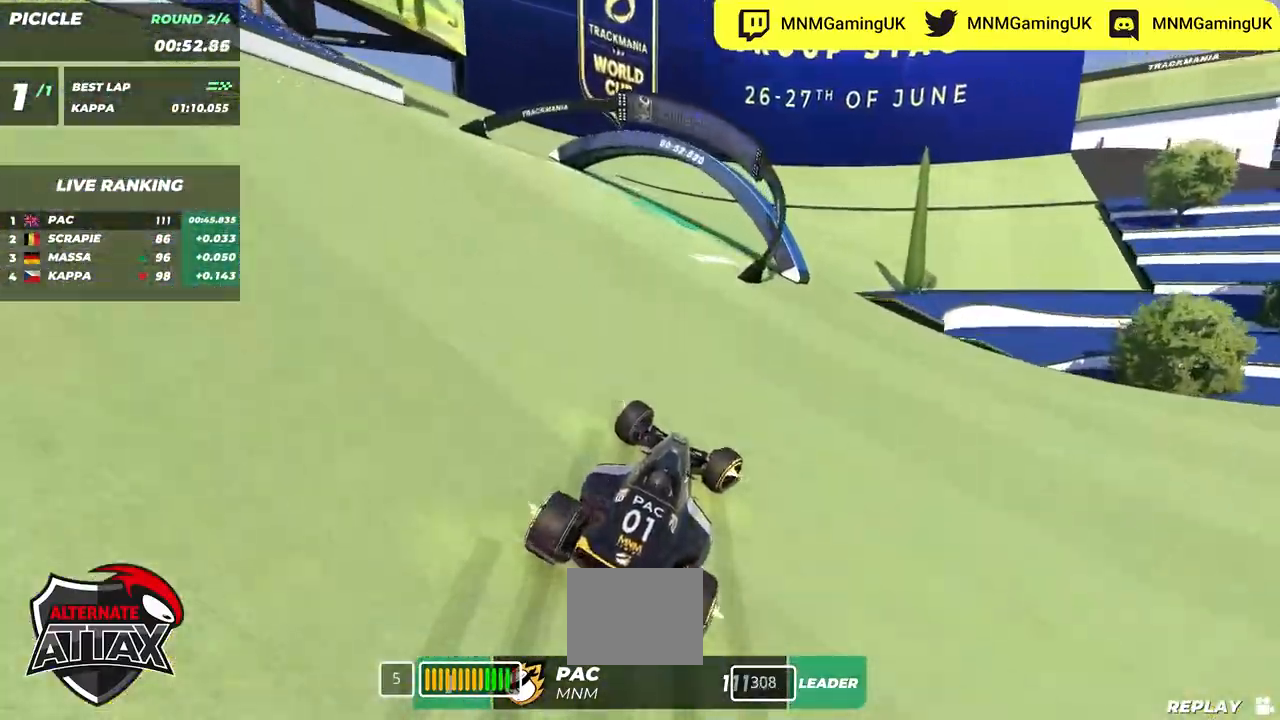
{"keys": ["right", "up"], "events": [[17, "up", "down"]]}
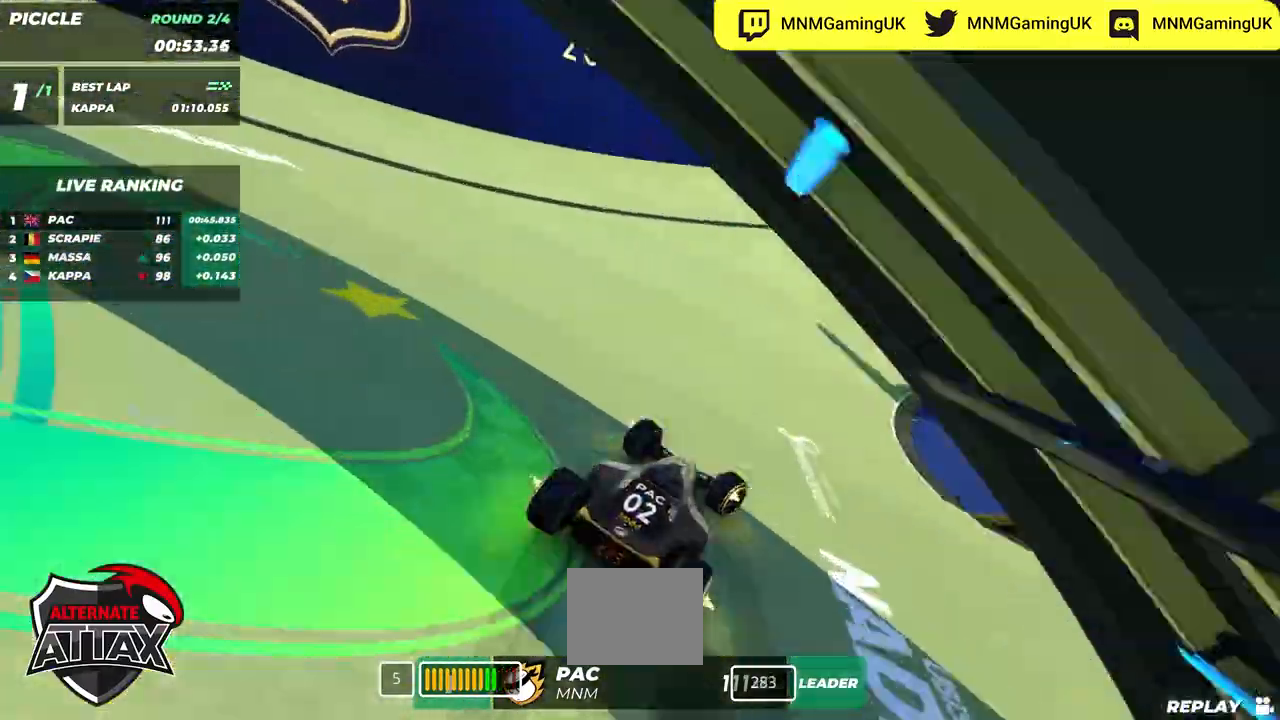
{"keys": ["right", "up"], "events": []}